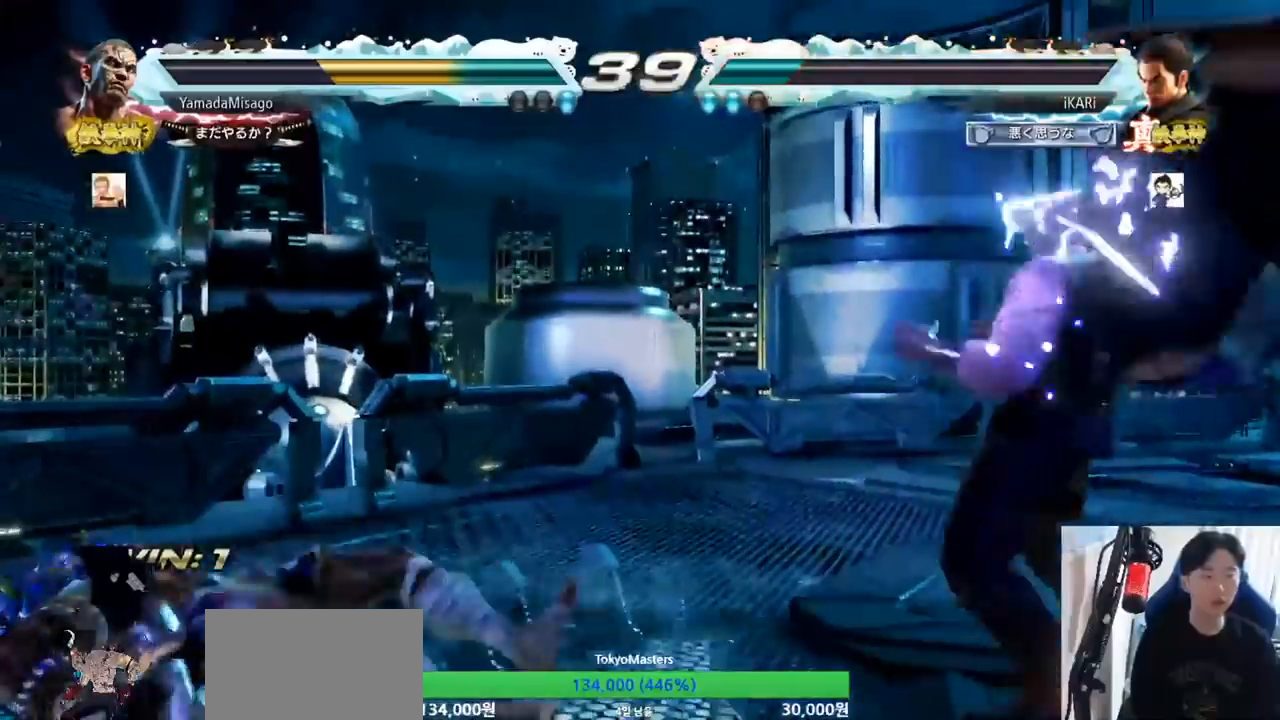
Gameplay with a controller (arcade stick); each line is a JSON object with the inputs held at the frame after it. "events" lists button and stick changes between this image and that frame as [ms after this image, input, new state], when the widget could be followed in between. Not read: CROSS L3 R3.
{"buttons": [], "left_stick": "center", "events": [[167, "left_stick", "right"], [333, "left_stick", "up"], [400, "left_stick", "center"]]}
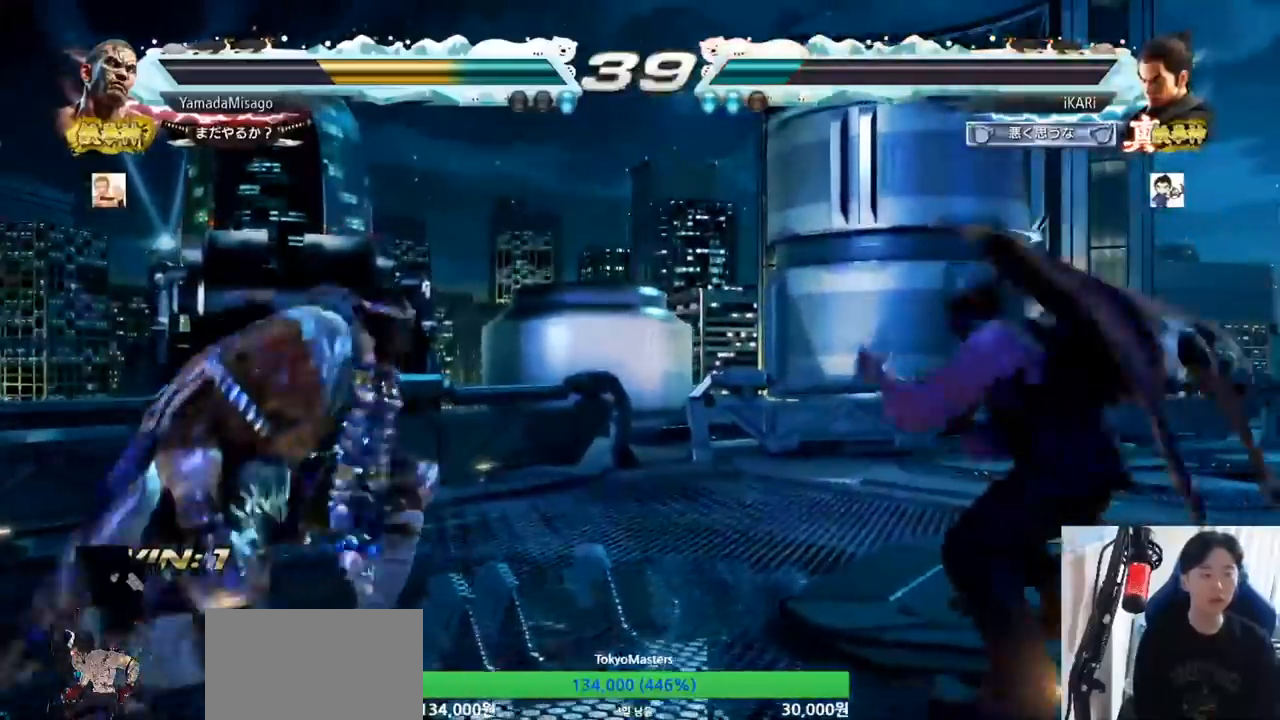
{"buttons": [], "left_stick": "down", "events": [[200, "left_stick", "right"], [267, "left_stick", "center"], [333, "left_stick", "right"], [500, "left_stick", "down"]]}
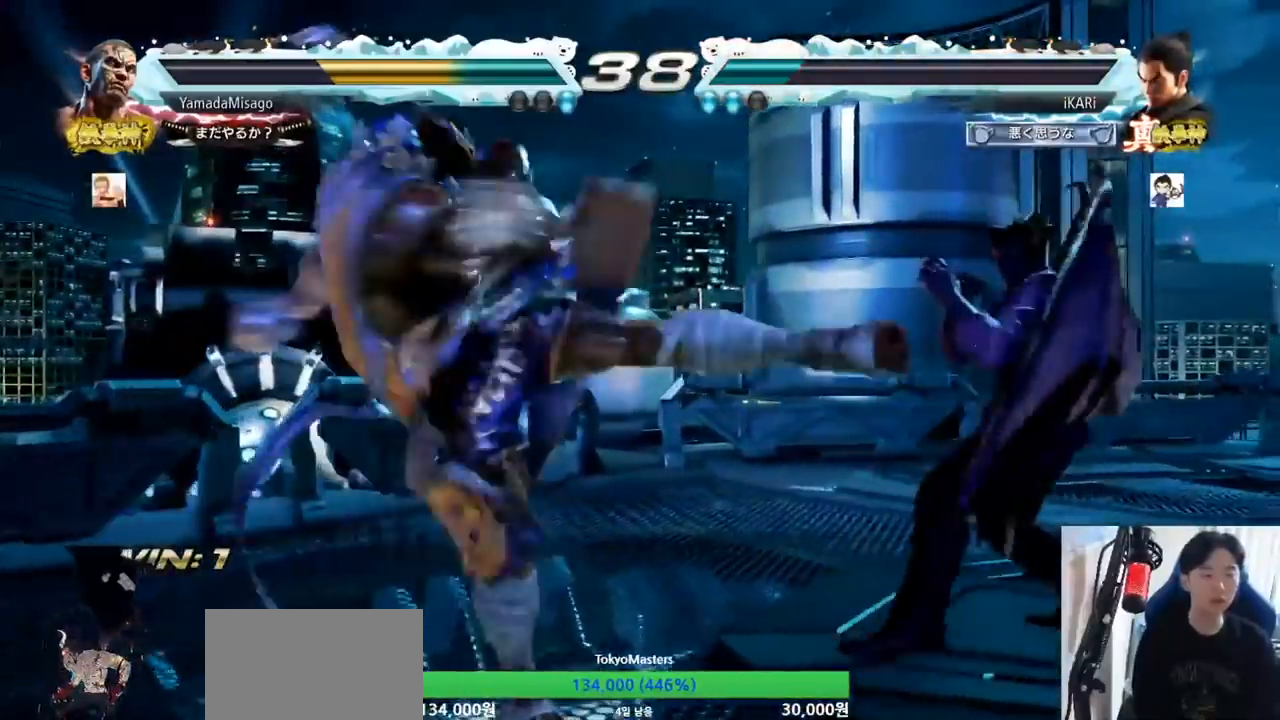
{"buttons": ["TRIANGLE"], "left_stick": "center", "events": [[33, "left_stick", "center"], [100, "TRIANGLE", "down"], [167, "TRIANGLE", "up"], [200, "TRIANGLE", "down"], [267, "TRIANGLE", "up"], [300, "TRIANGLE", "down"], [333, "TRIANGLE", "up"], [400, "TRIANGLE", "down"], [433, "TRIANGLE", "up"], [500, "TRIANGLE", "down"]]}
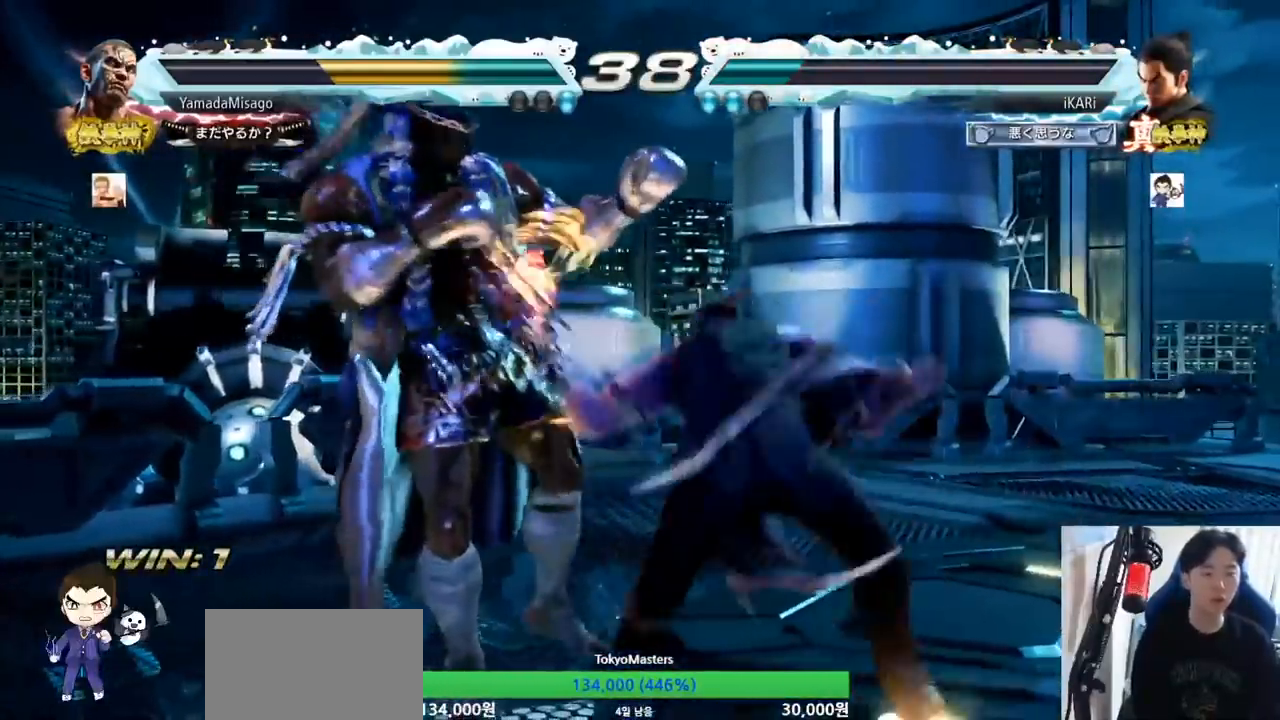
{"buttons": ["TRIANGLE"], "left_stick": "up", "events": [[33, "left_stick", "up"], [267, "SQUARE", "down"], [333, "SQUARE", "up"], [400, "SQUARE", "down"], [467, "SQUARE", "up"]]}
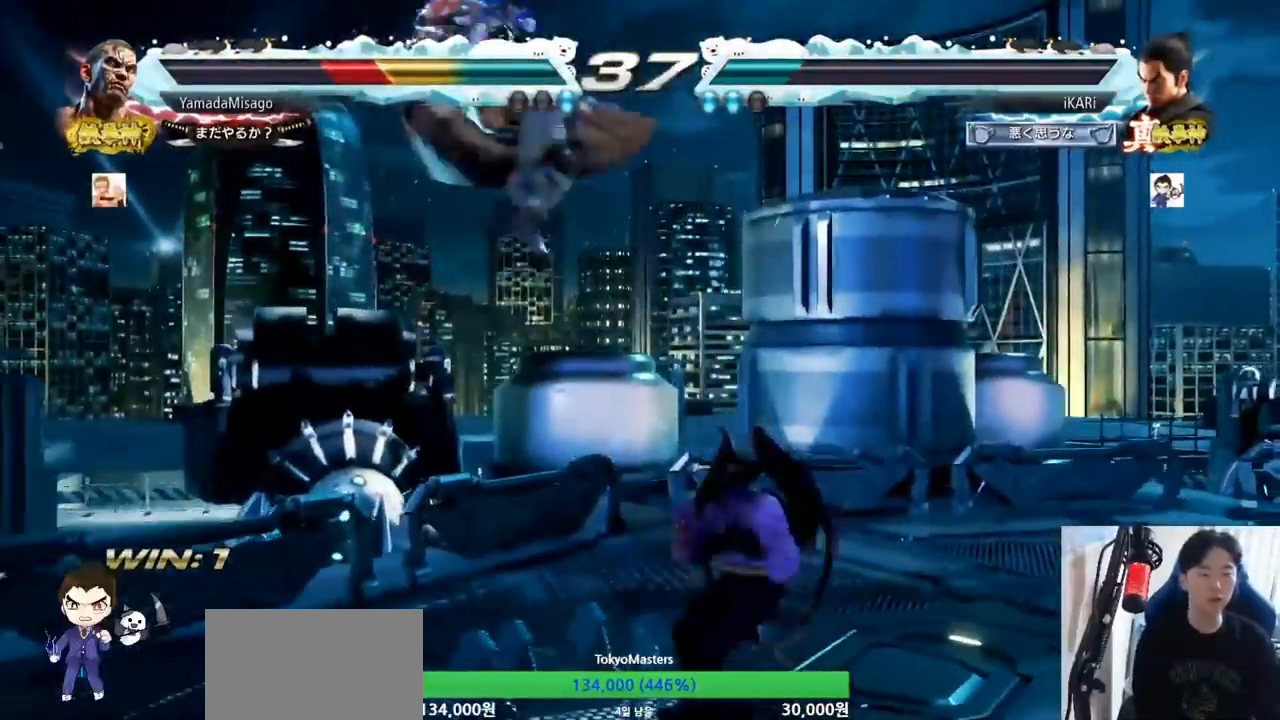
{"buttons": ["TRIANGLE"], "left_stick": "up", "events": []}